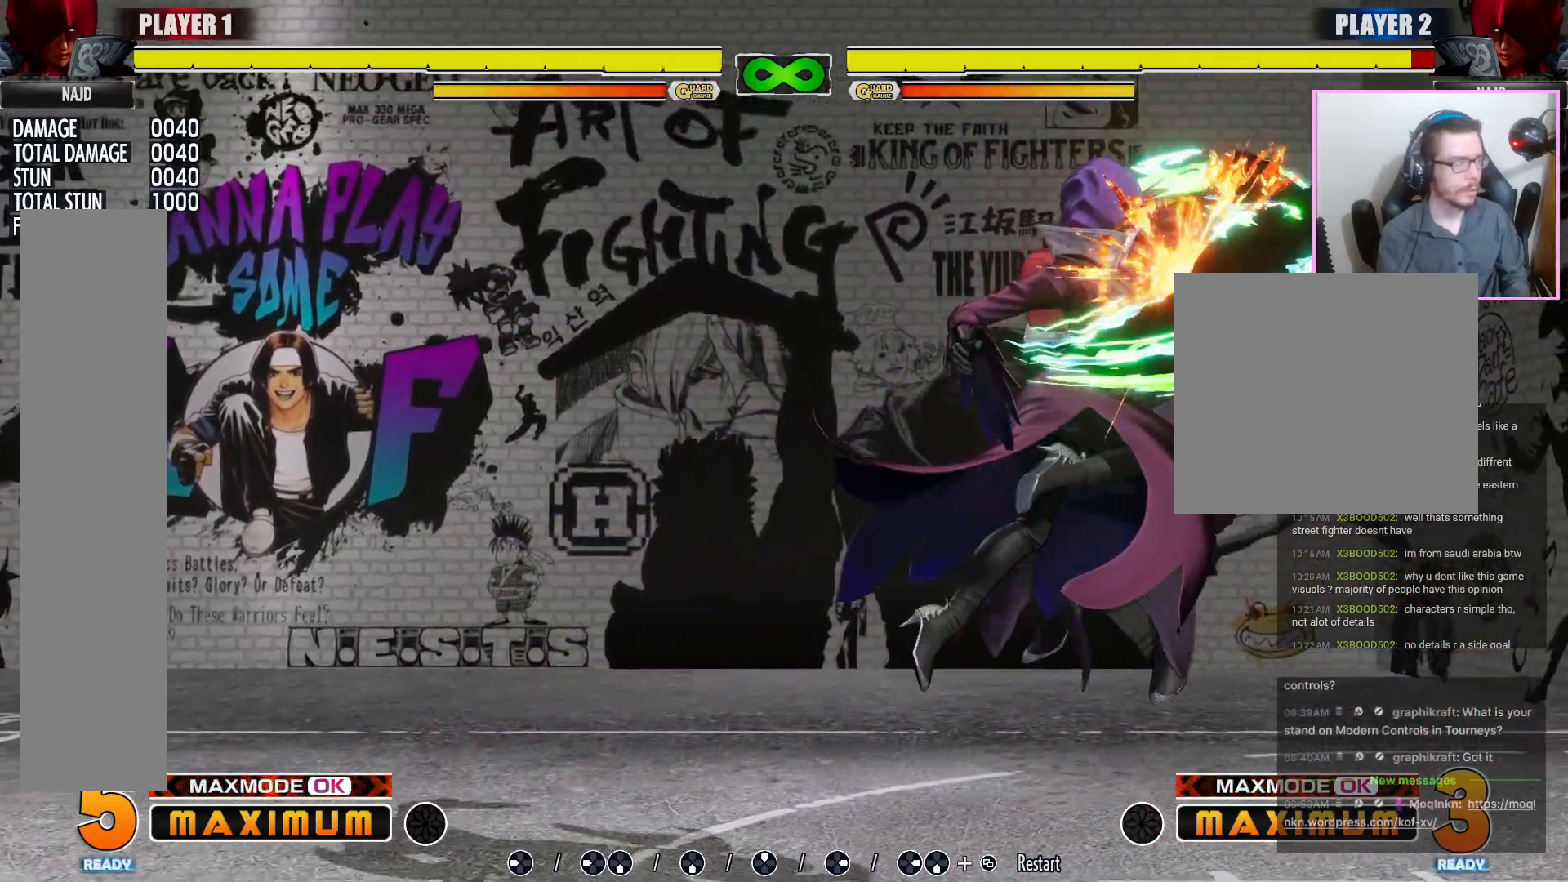
Gameplay with a controller (arcade stick); each line is a JSON object with the inputs held at the frame after it. "events" lists button and stick changes between this image and that frame as [ms after this image, input, new state], when the widget could be followed in between. Not read: DPAD_DOWN DPAD_LEFT DPAD_RIGHT HP L1 L3 R3 other_buttons.
{"buttons": ["R2"], "events": [[467, "R2", "down"]]}
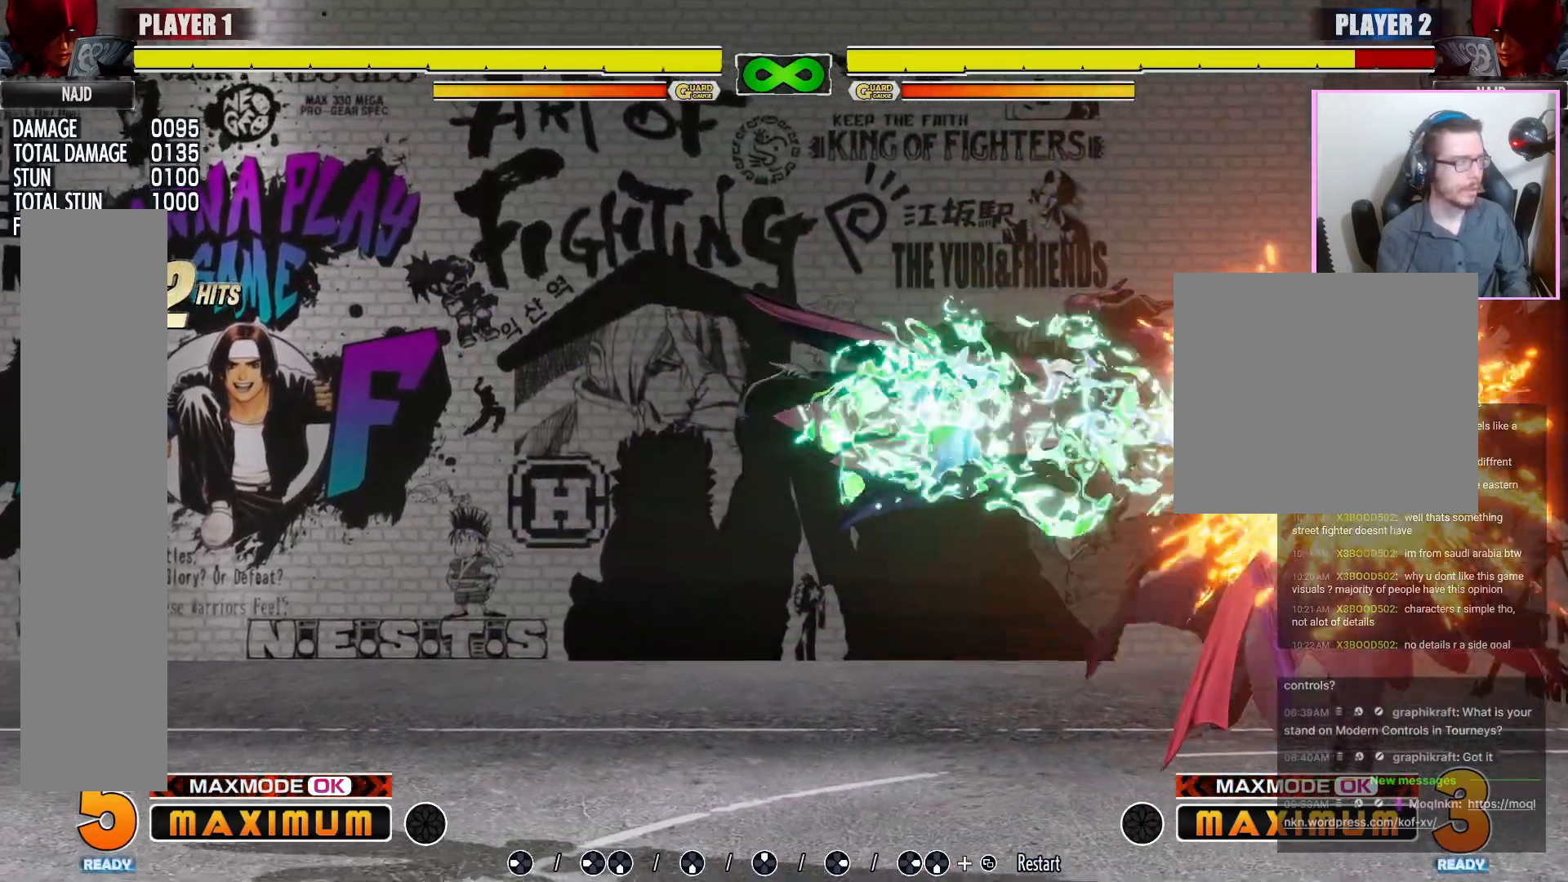
{"buttons": [], "events": [[17, "R2", "up"]]}
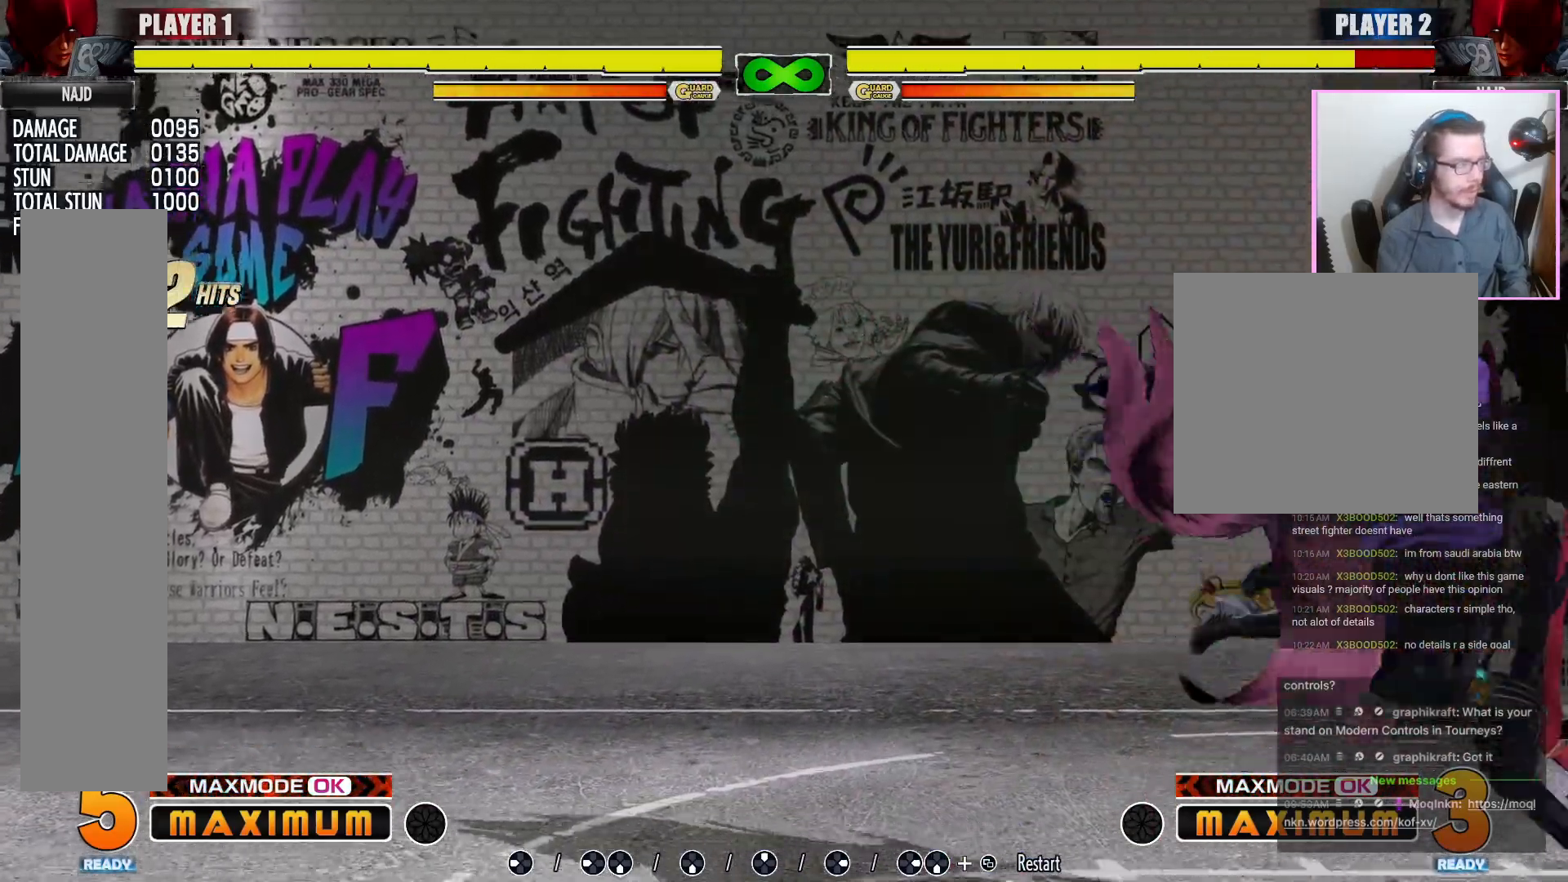
{"buttons": [], "events": []}
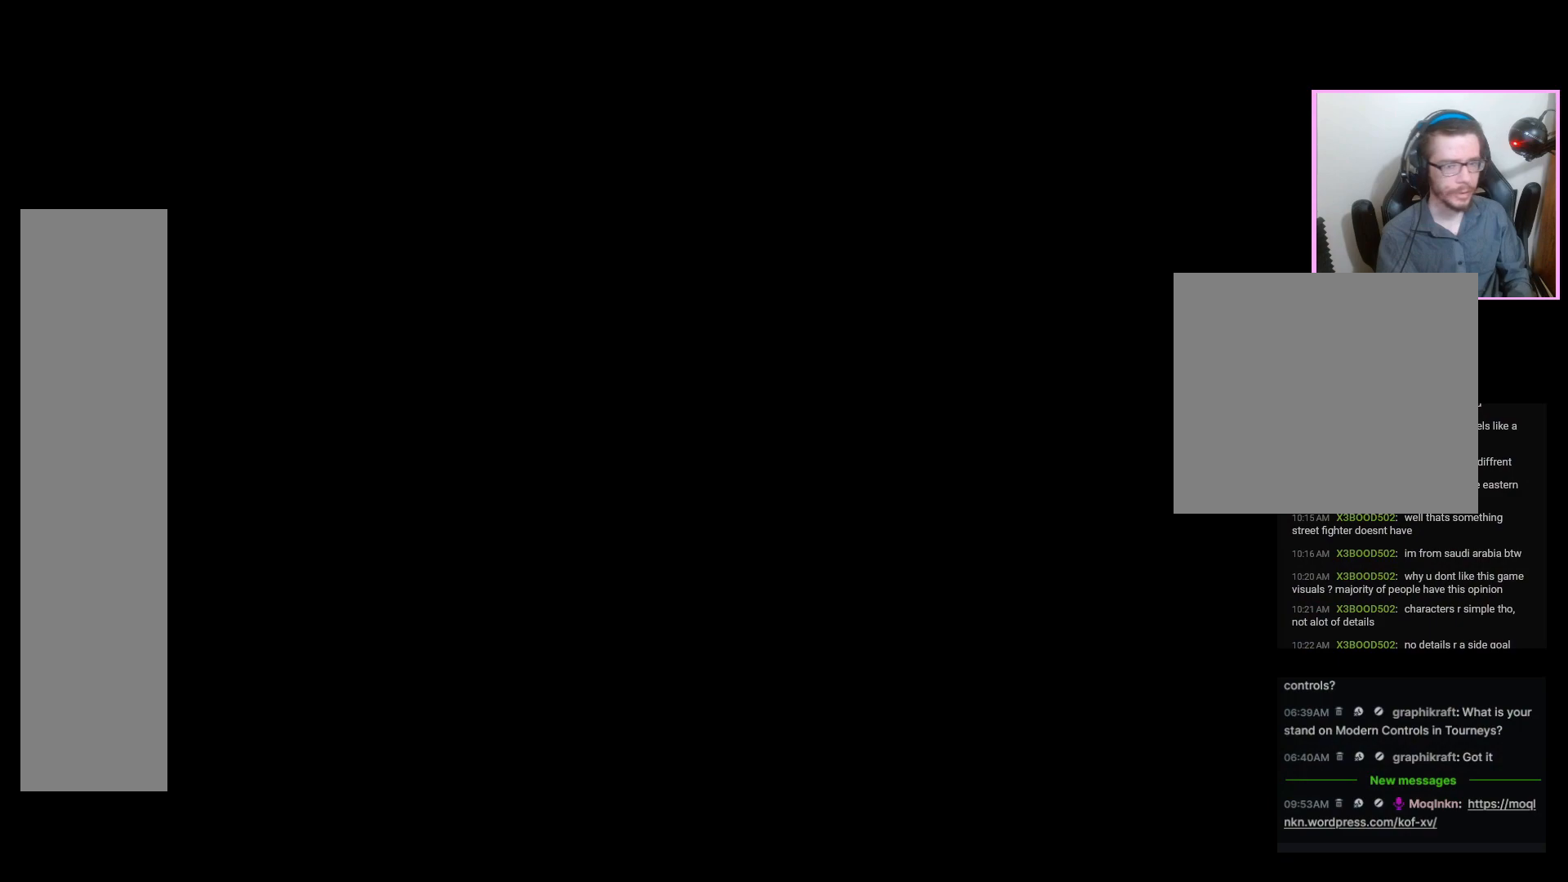
{"buttons": [], "events": []}
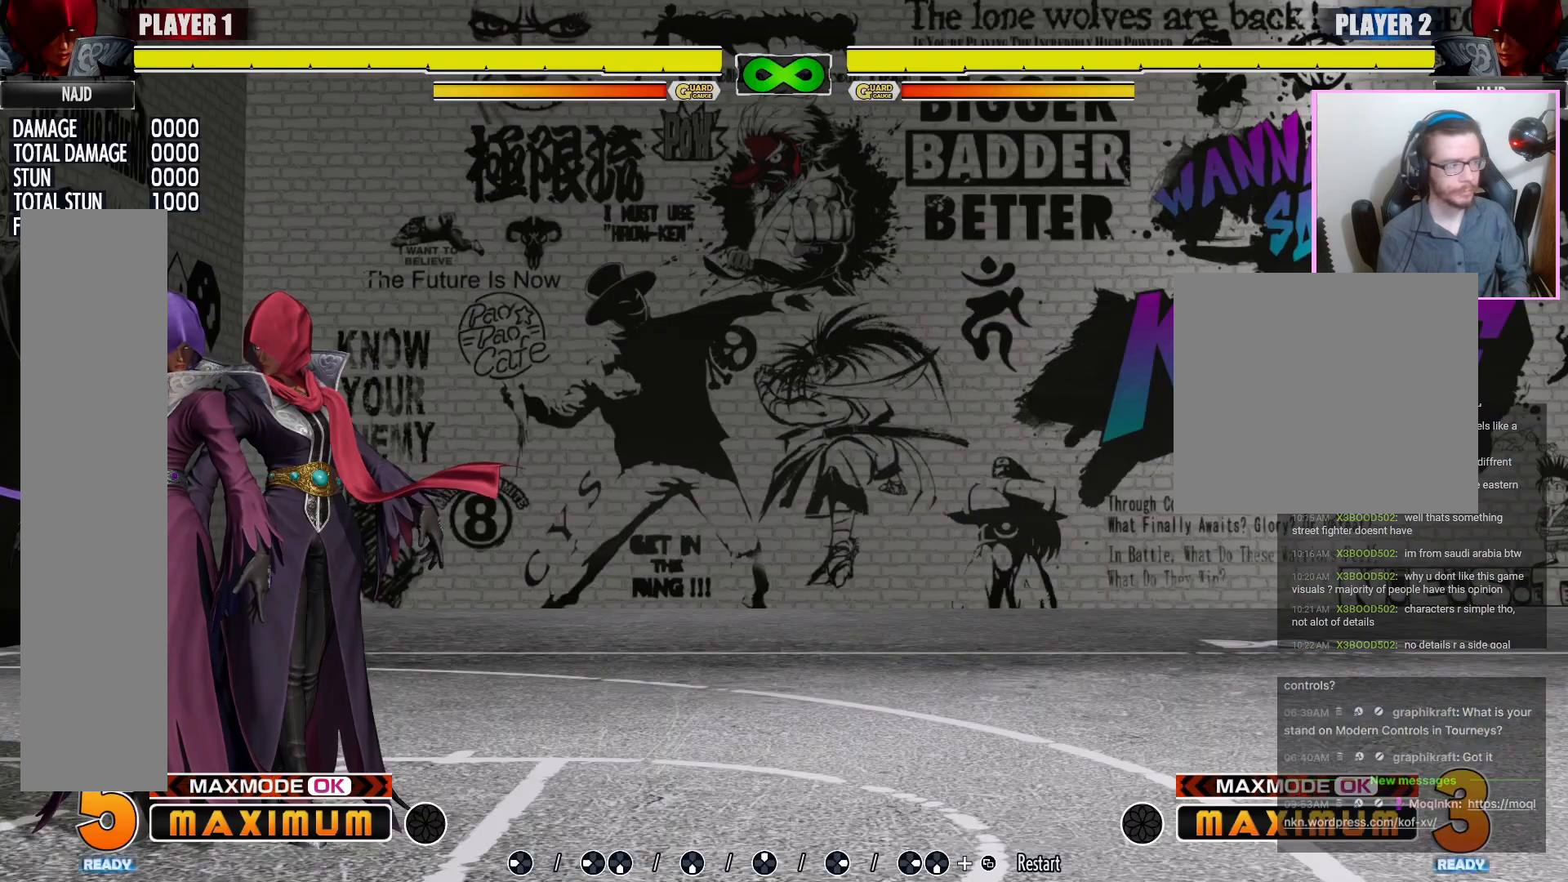
{"buttons": [], "events": []}
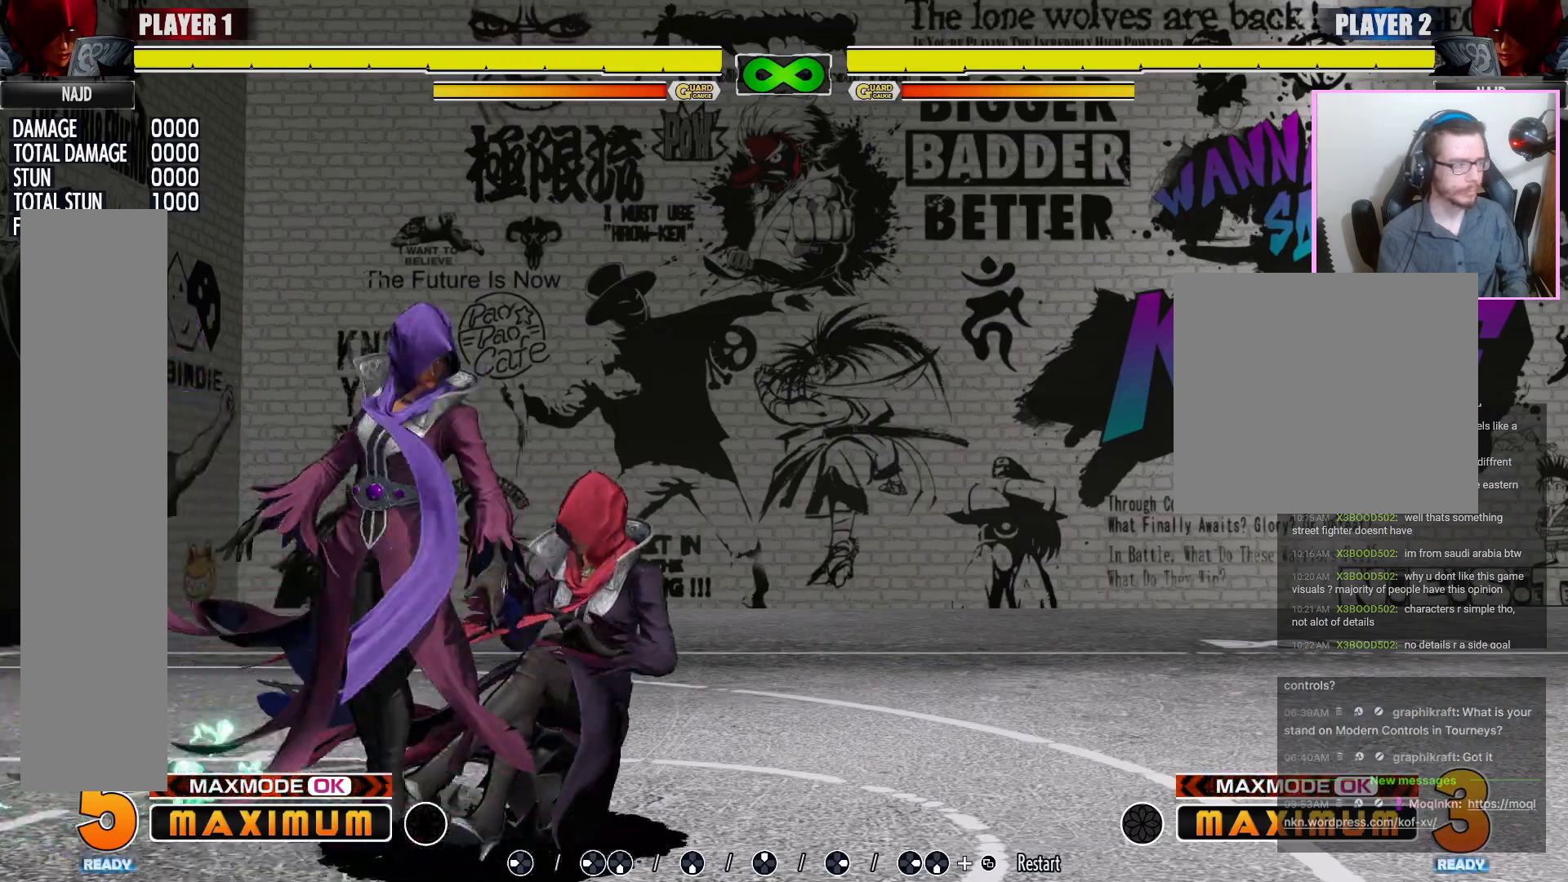
{"buttons": [], "events": []}
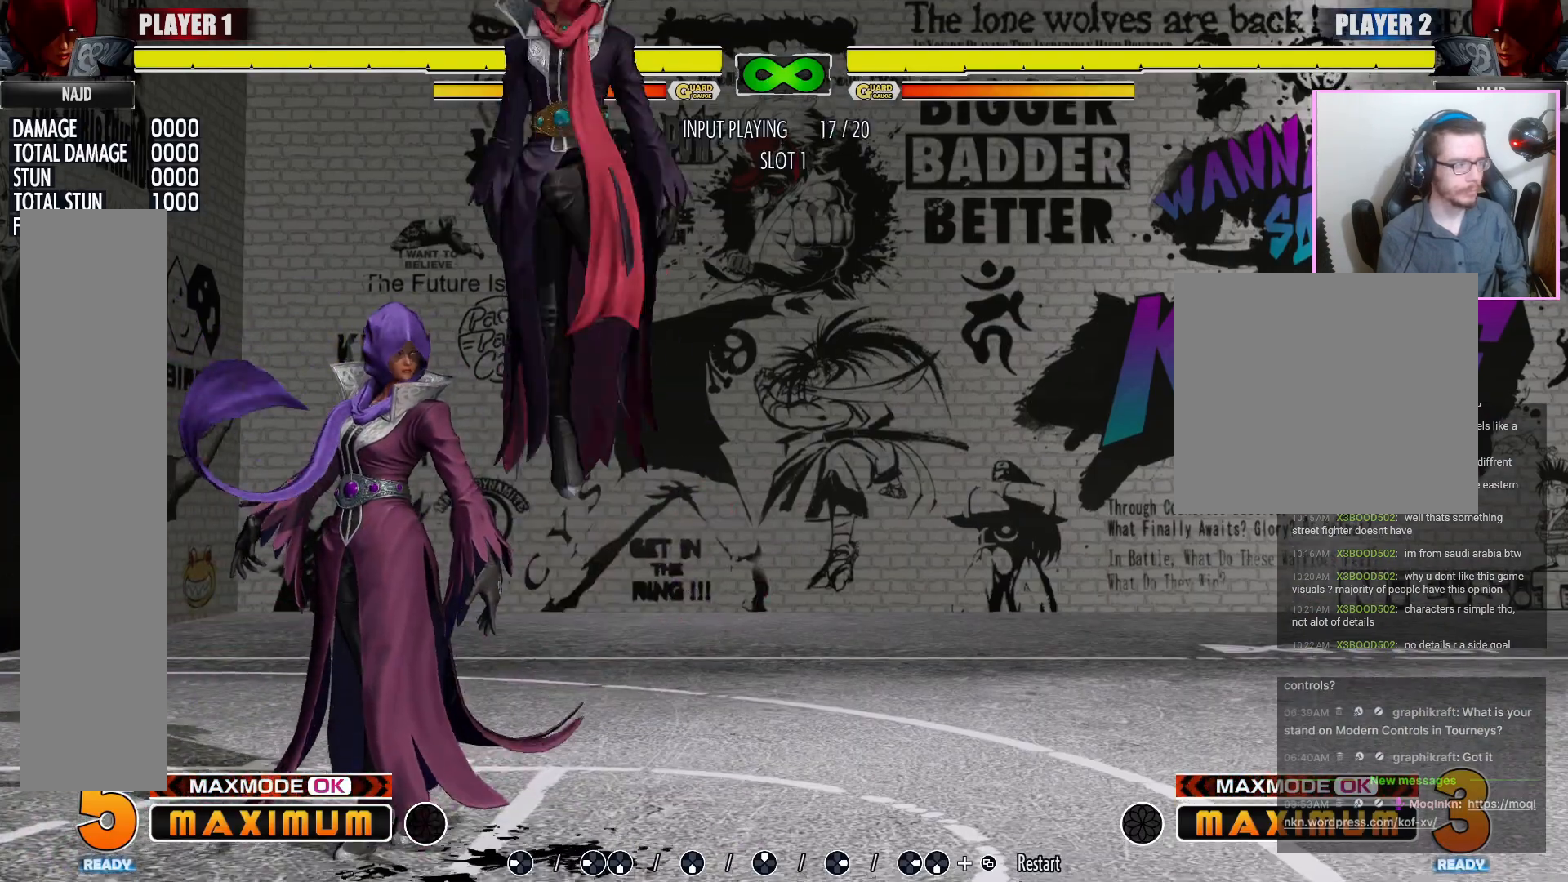
{"buttons": [], "events": []}
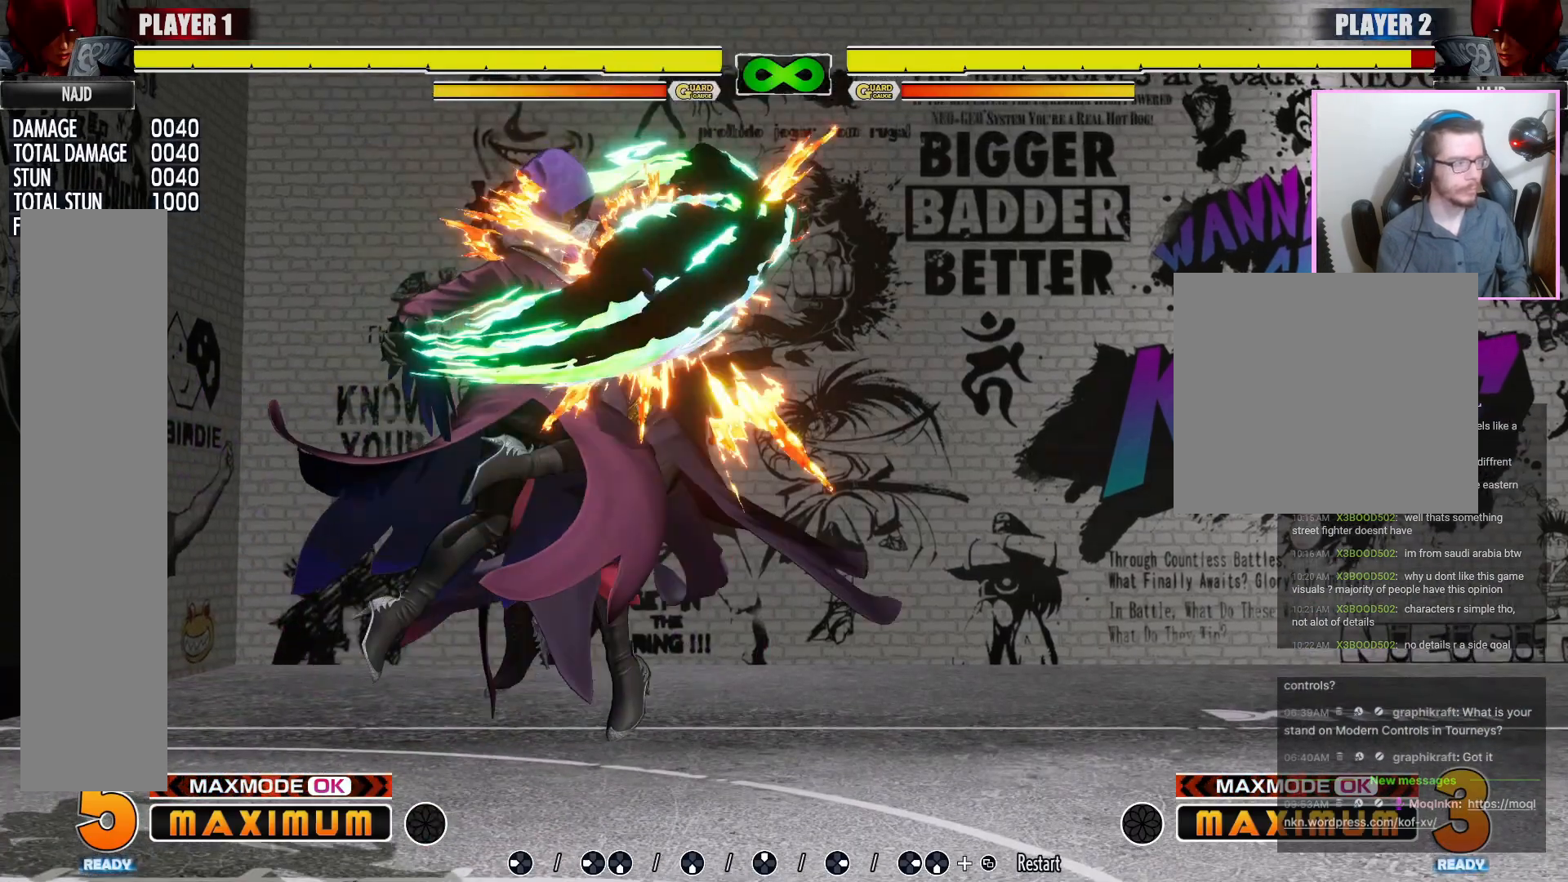
{"buttons": [], "events": [[217, "HK", "down"], [483, "HK", "up"]]}
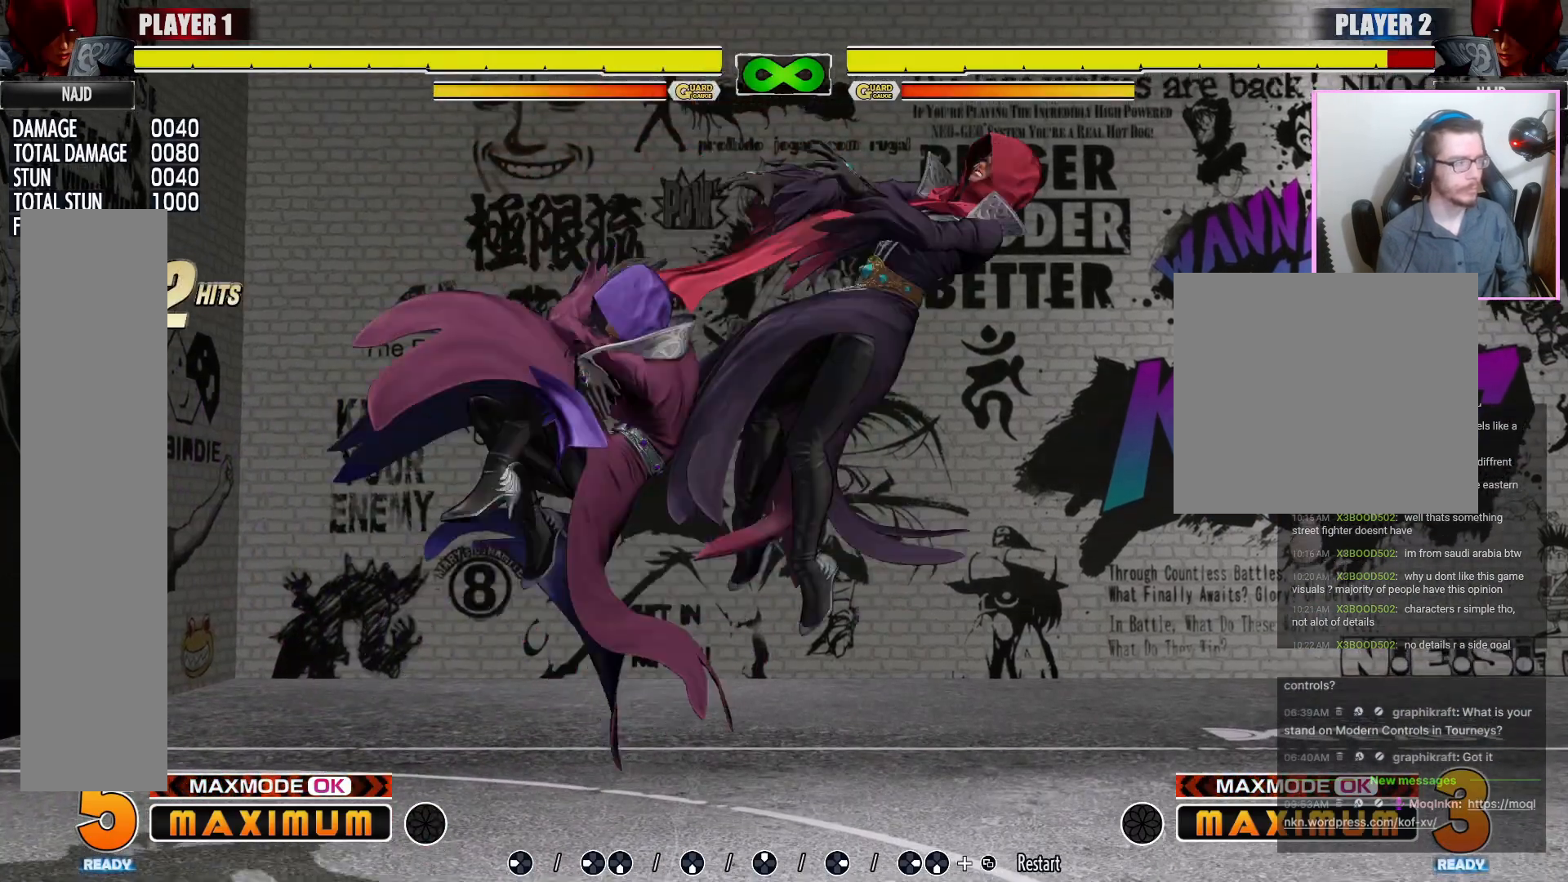
{"buttons": [], "events": [[267, "HK", "down"], [367, "HK", "up"]]}